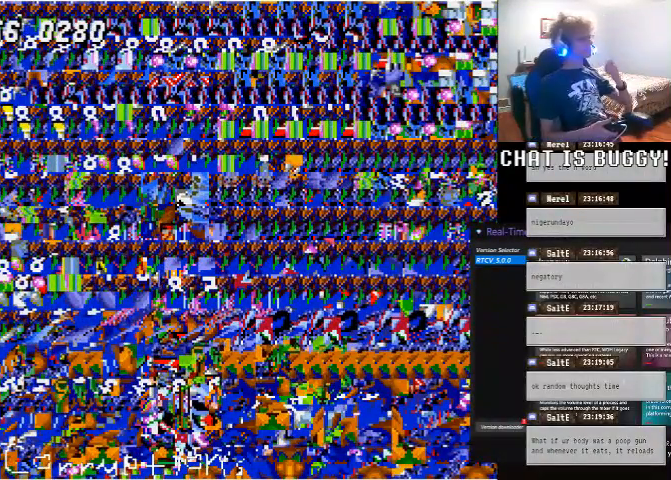
Gameplay with a controller (Xbox layout); each line is a JSON object with the inputs held at the frame after it (dt_ms = milliseconds from this image to that frame). "events" lists button and stick changes between this image and that frame as [ms after this image, input, new state], when the widget could be followed in between. Not read: L2 L3 R2 R3.
{"dt_ms": 1000, "buttons": ["Y"], "left_stick": "center", "right_stick": "center"}
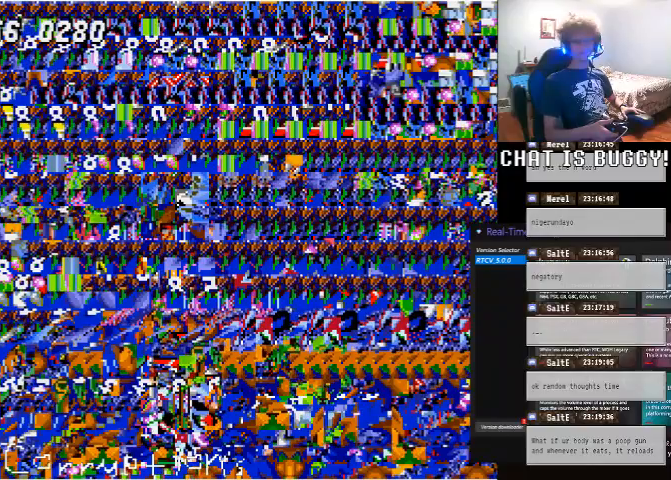
{"dt_ms": 500, "buttons": ["Y"], "left_stick": "center", "right_stick": "center", "events": []}
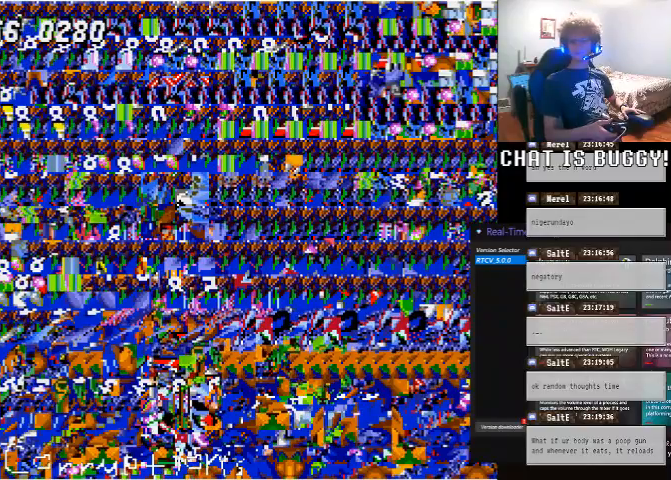
{"dt_ms": 500, "buttons": ["Y"], "left_stick": "center", "right_stick": "center", "events": []}
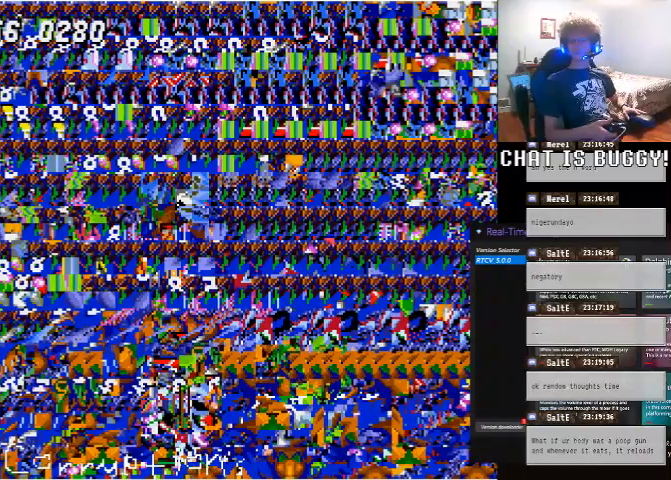
{"dt_ms": 500, "buttons": ["Y"], "left_stick": "center", "right_stick": "center", "events": []}
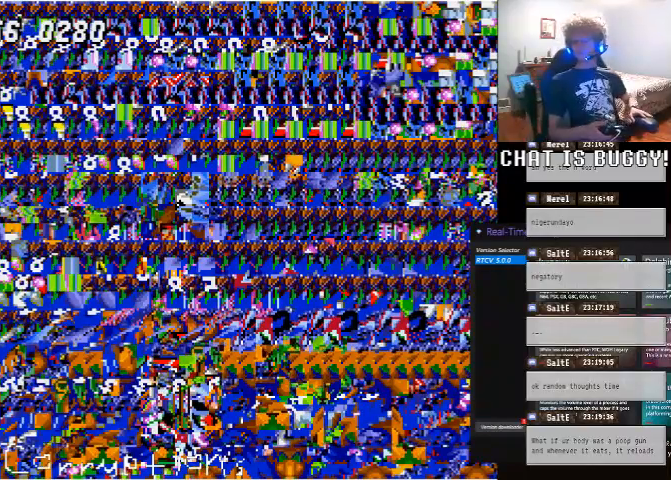
{"dt_ms": 500, "buttons": ["Y"], "left_stick": "center", "right_stick": "center", "events": []}
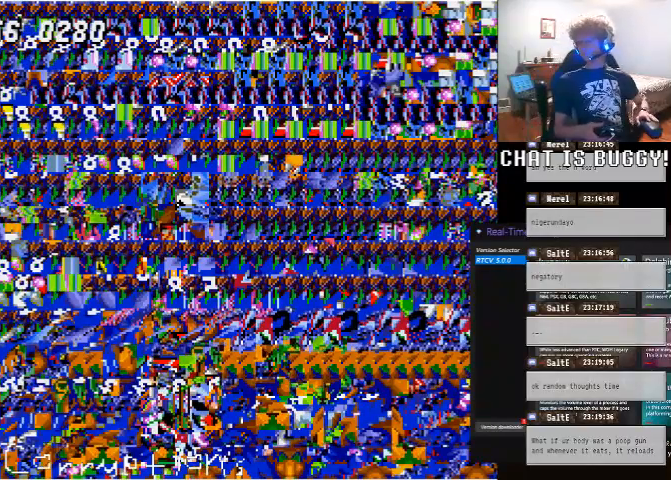
{"dt_ms": 500, "buttons": ["Y"], "left_stick": "center", "right_stick": "center", "events": []}
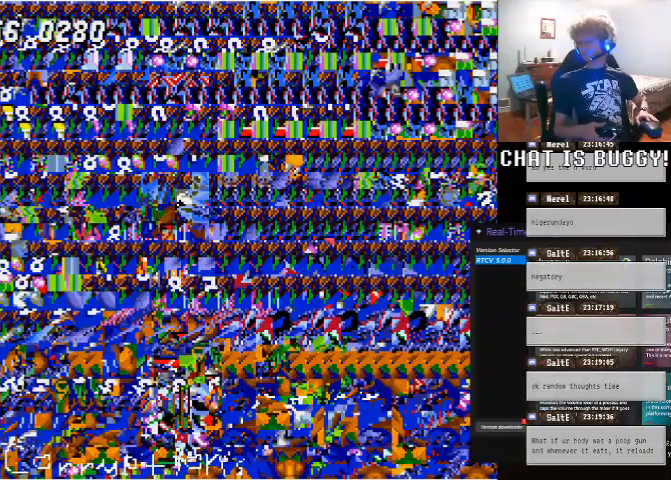
{"dt_ms": 500, "buttons": ["Y"], "left_stick": "center", "right_stick": "center", "events": []}
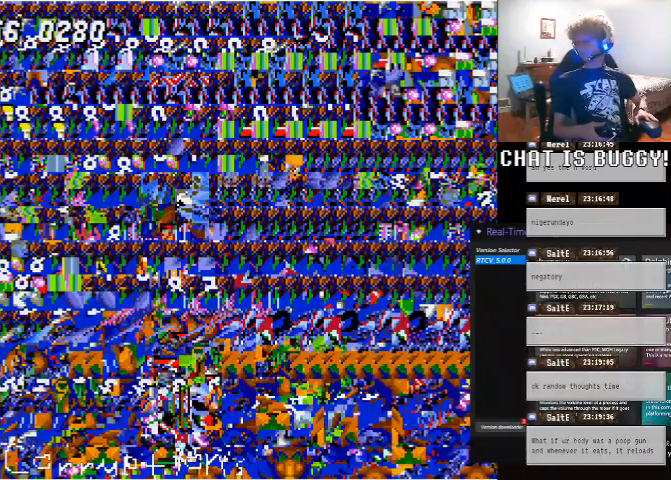
{"dt_ms": 500, "buttons": ["Y"], "left_stick": "center", "right_stick": "center", "events": []}
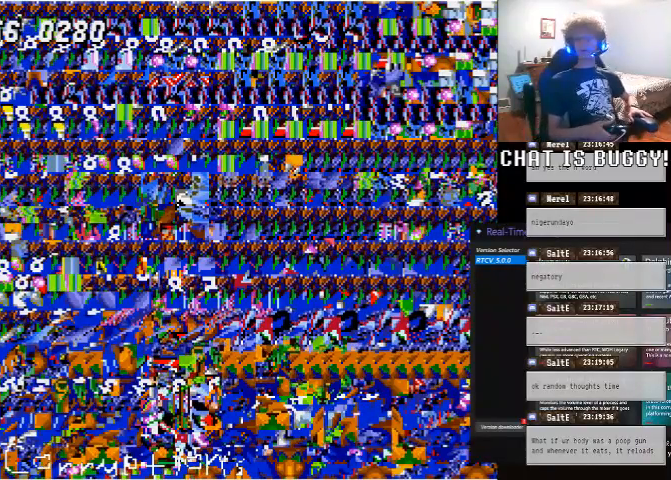
{"dt_ms": 500, "buttons": ["Y"], "left_stick": "center", "right_stick": "center", "events": []}
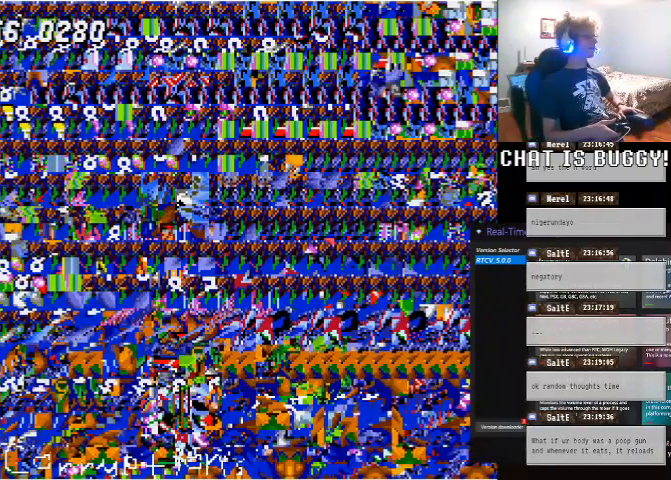
{"dt_ms": 500, "buttons": ["Y"], "left_stick": "center", "right_stick": "center", "events": []}
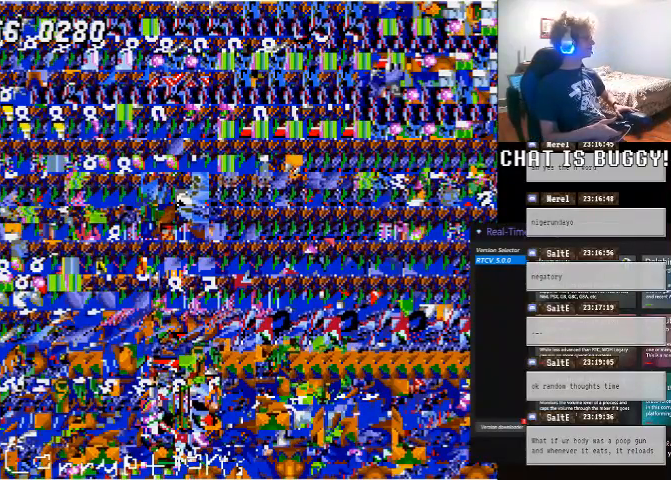
{"dt_ms": 500, "buttons": ["Y"], "left_stick": "center", "right_stick": "center", "events": []}
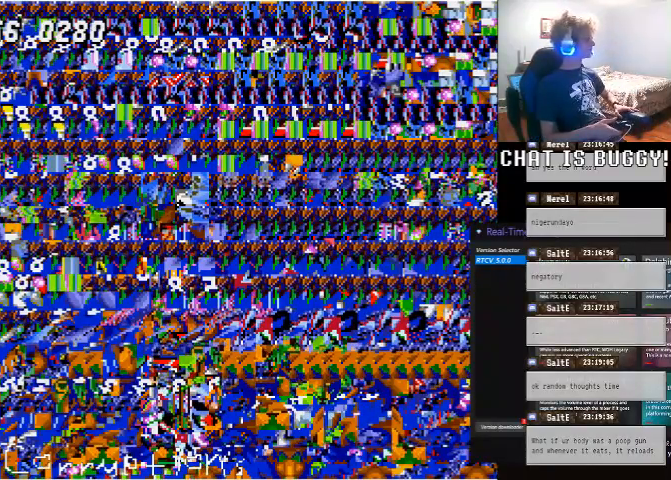
{"dt_ms": 500, "buttons": ["Y"], "left_stick": "center", "right_stick": "center", "events": []}
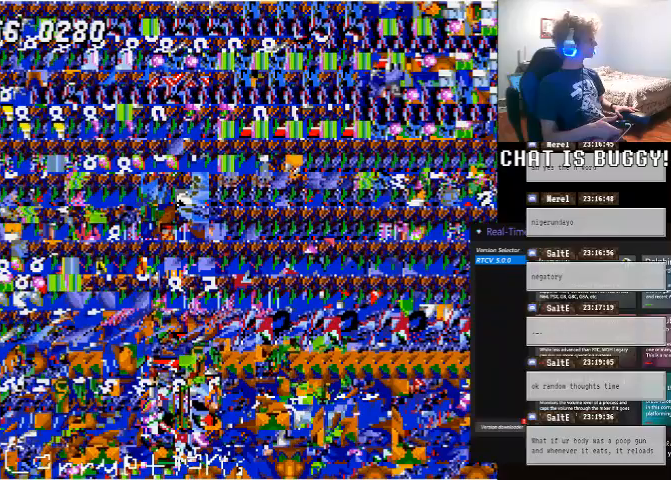
{"dt_ms": 500, "buttons": ["Y"], "left_stick": "center", "right_stick": "center", "events": []}
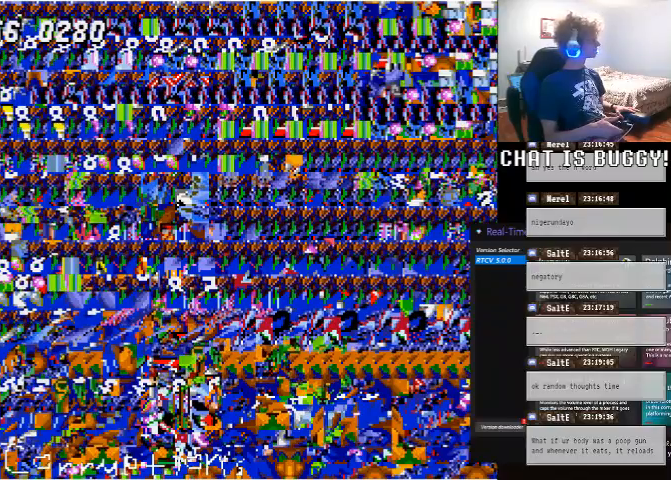
{"dt_ms": 500, "buttons": ["Y"], "left_stick": "center", "right_stick": "center", "events": []}